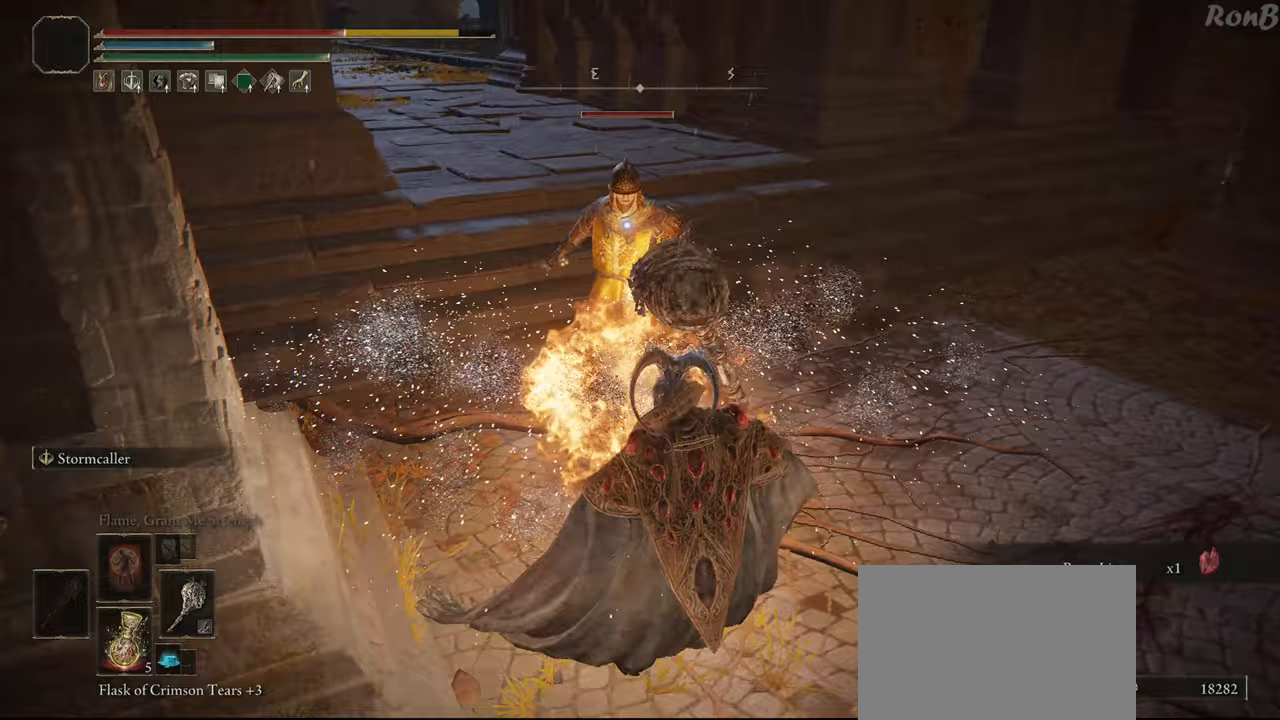
Gameplay with a controller (PlayStation layout); each line is a JSON object with the inputs held at the frame after it. "events" lists button and stick changes between this image and that frame as [ms after this image, input, new state], when the widget could be followed in between. Not read: R2.
{"buttons": [], "left_stick": "down", "right_stick": "center", "events": [[117, "left_stick", "right"], [217, "left_stick", "down-right"], [317, "left_stick", "down"], [350, "R1", "down"], [450, "R1", "up"]]}
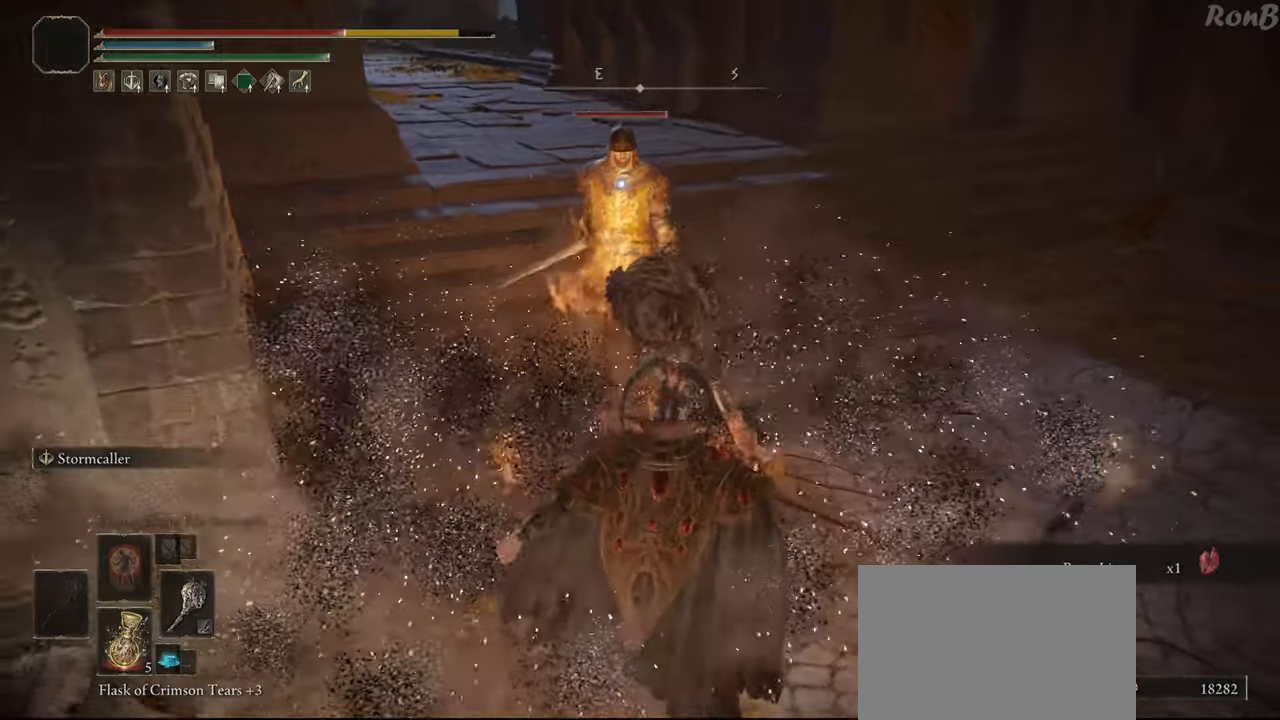
{"buttons": [], "left_stick": "down", "right_stick": "center", "events": []}
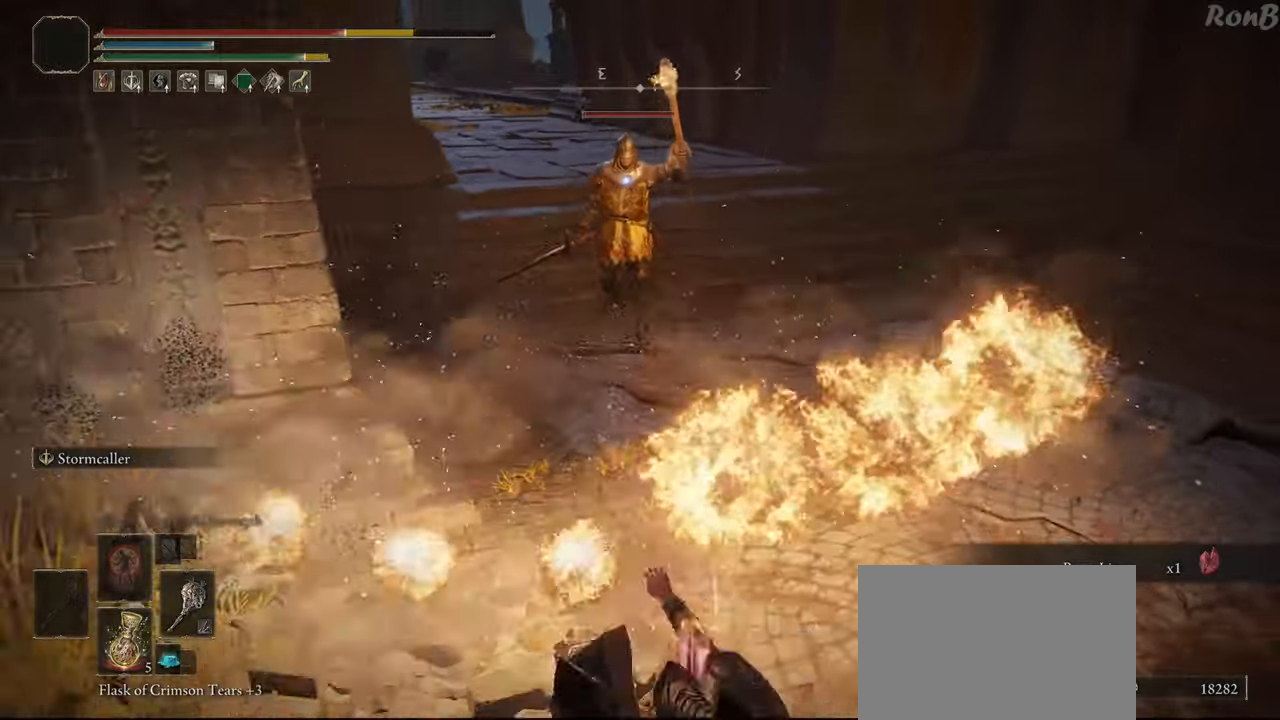
{"buttons": ["SQUARE"], "left_stick": "down", "right_stick": "center", "events": [[500, "SQUARE", "down"]]}
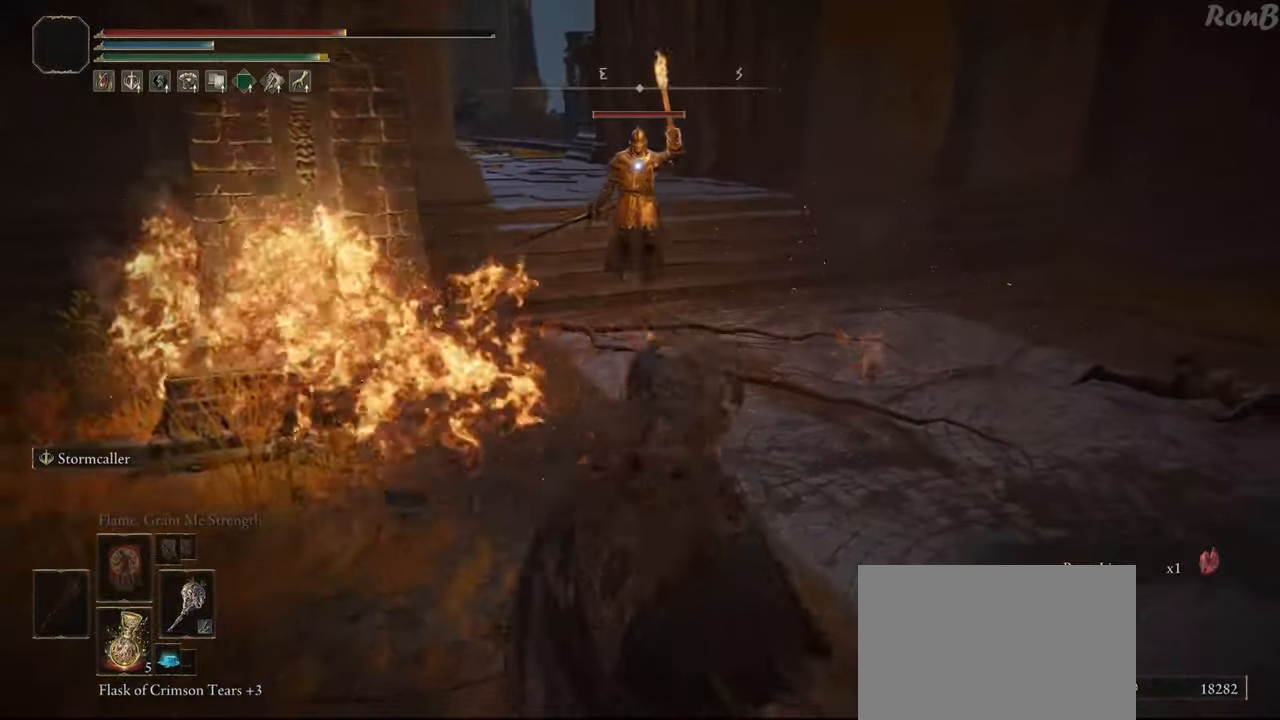
{"buttons": [], "left_stick": "down-right", "right_stick": "center", "events": [[33, "left_stick", "down-right"], [100, "SQUARE", "up"], [183, "SQUARE", "down"], [250, "SQUARE", "up"]]}
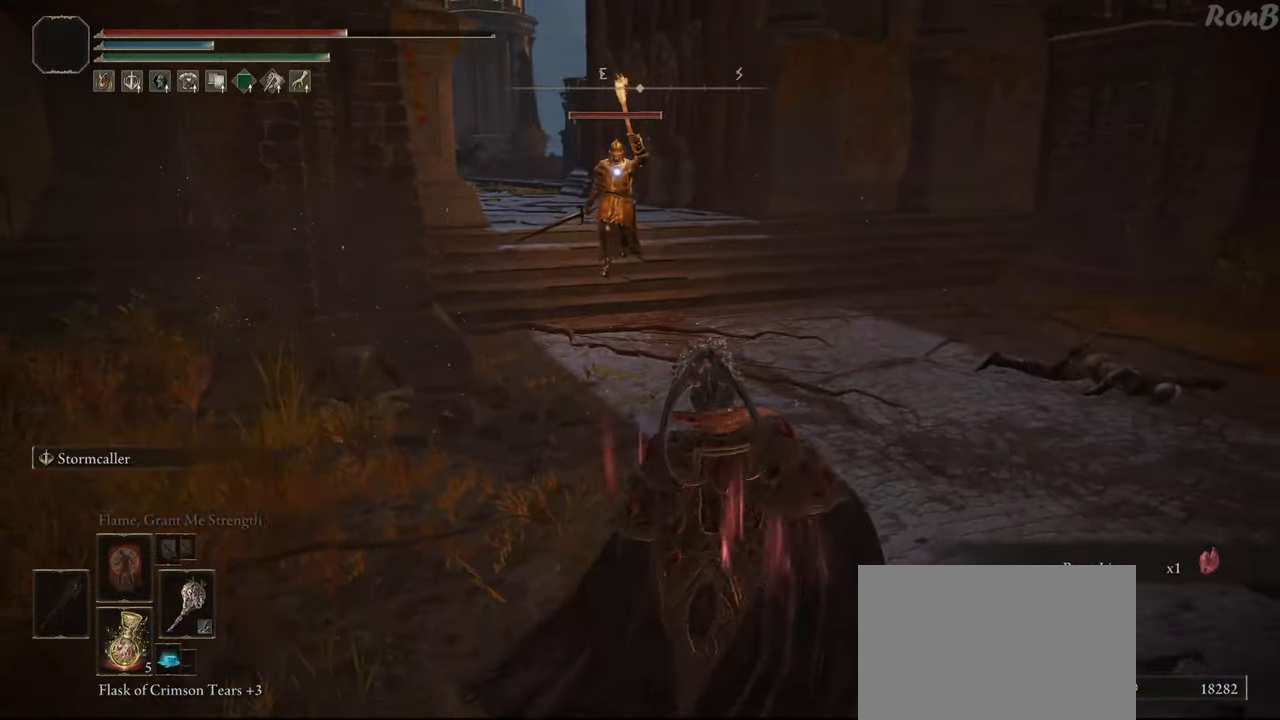
{"buttons": [], "left_stick": "right", "right_stick": "center", "events": [[283, "left_stick", "right"]]}
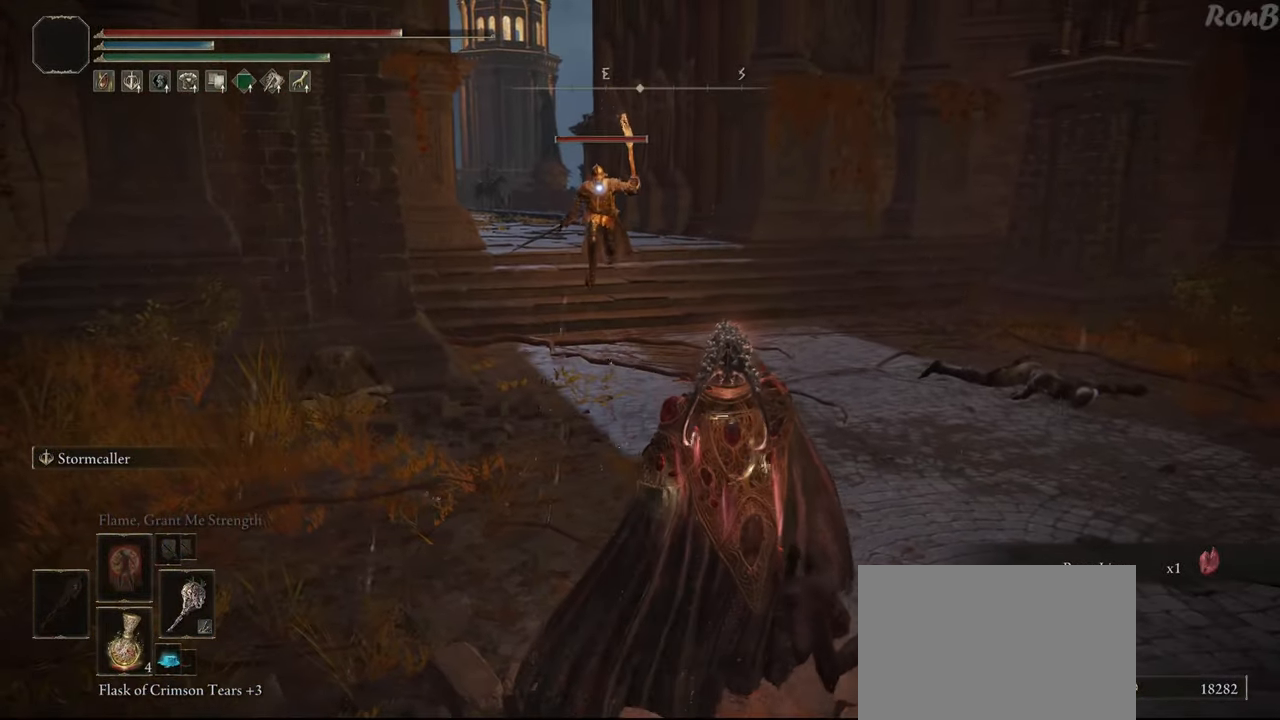
{"buttons": ["R1"], "left_stick": "right", "right_stick": "center", "events": [[50, "left_stick", "up-right"], [217, "R1", "down"], [500, "left_stick", "right"]]}
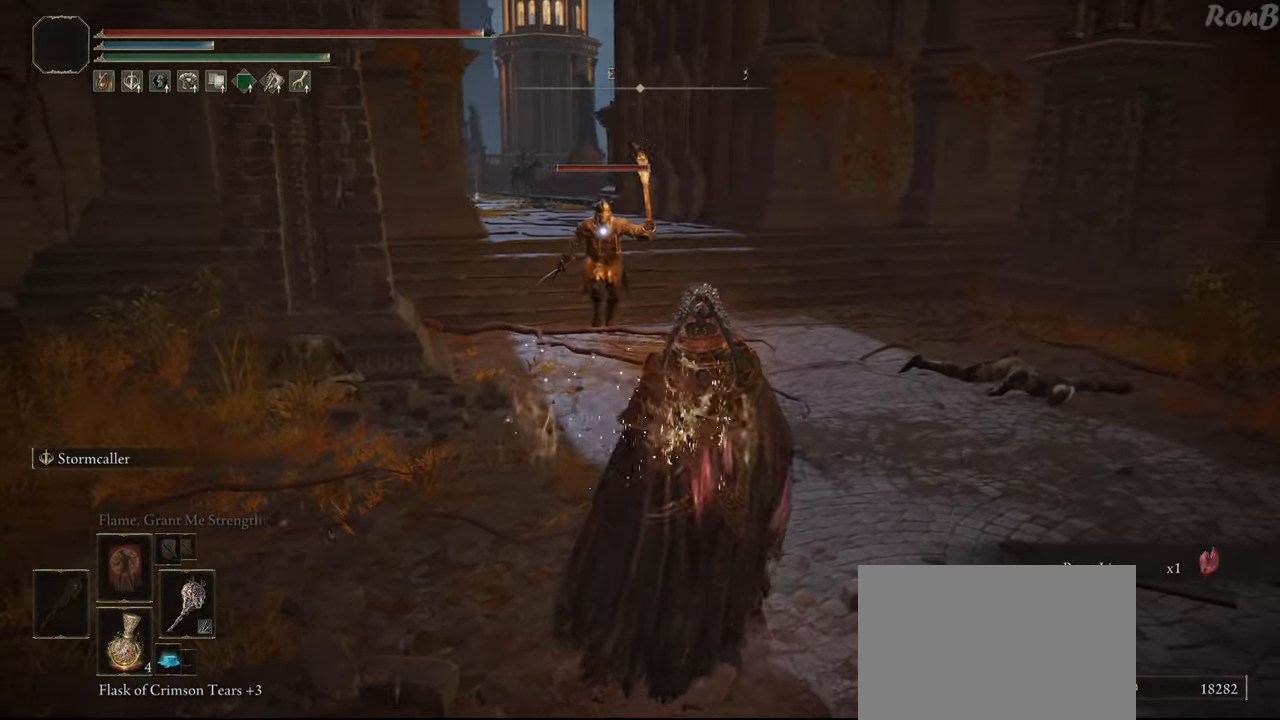
{"buttons": ["R1"], "left_stick": "right", "right_stick": "center", "events": [[167, "left_stick", "down-right"], [450, "left_stick", "right"]]}
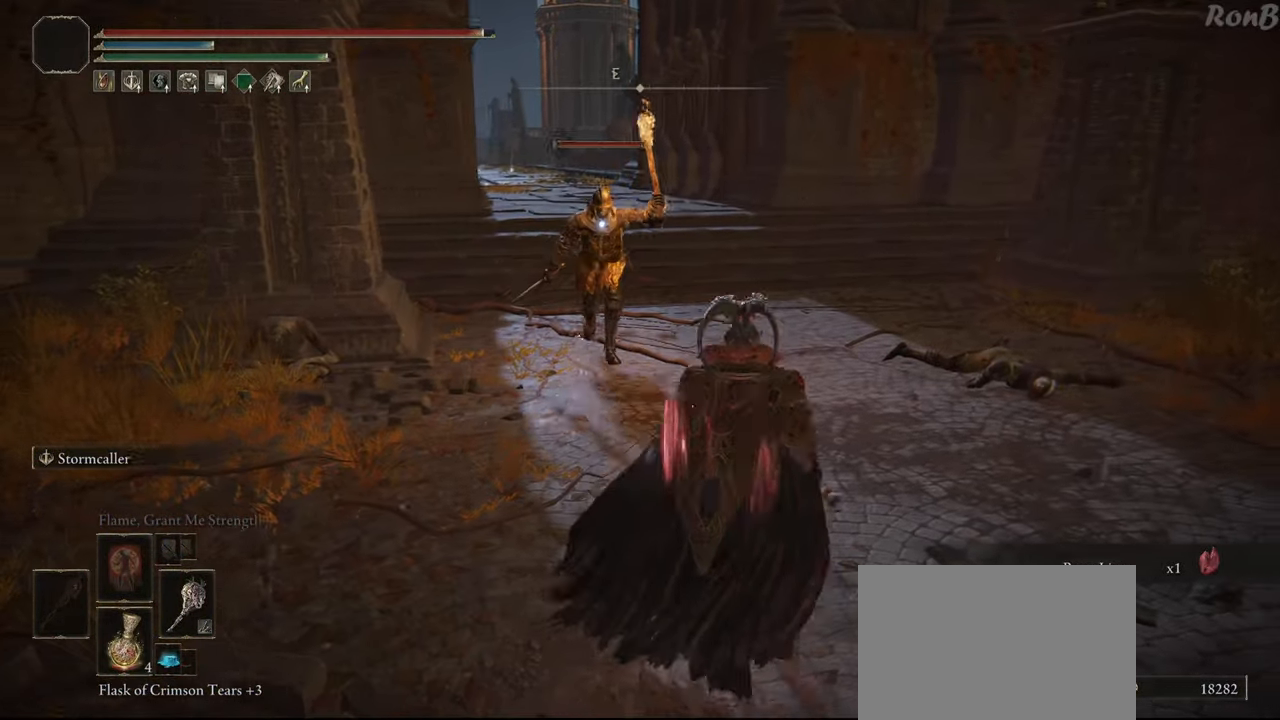
{"buttons": ["R1"], "left_stick": "up", "right_stick": "center", "events": [[67, "left_stick", "up-right"], [200, "CIRCLE", "down"], [200, "left_stick", "up"], [433, "CIRCLE", "up"]]}
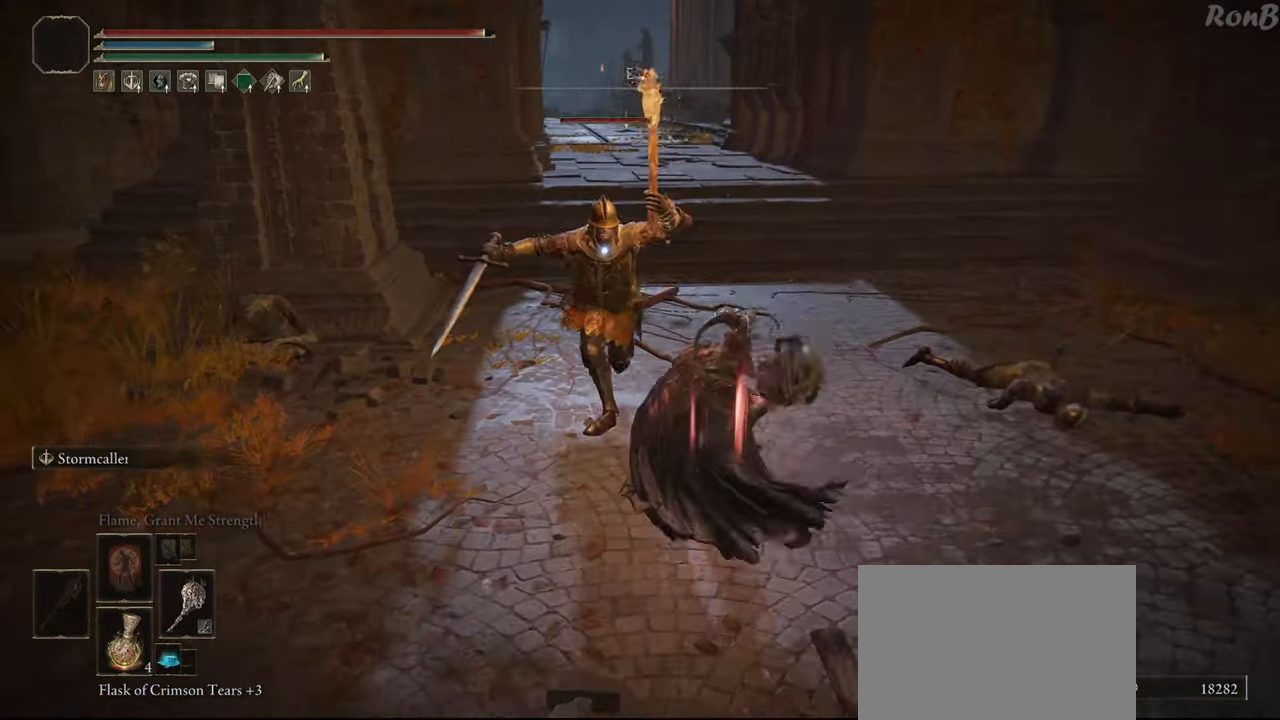
{"buttons": [], "left_stick": "up", "right_stick": "center", "events": [[133, "R1", "up"]]}
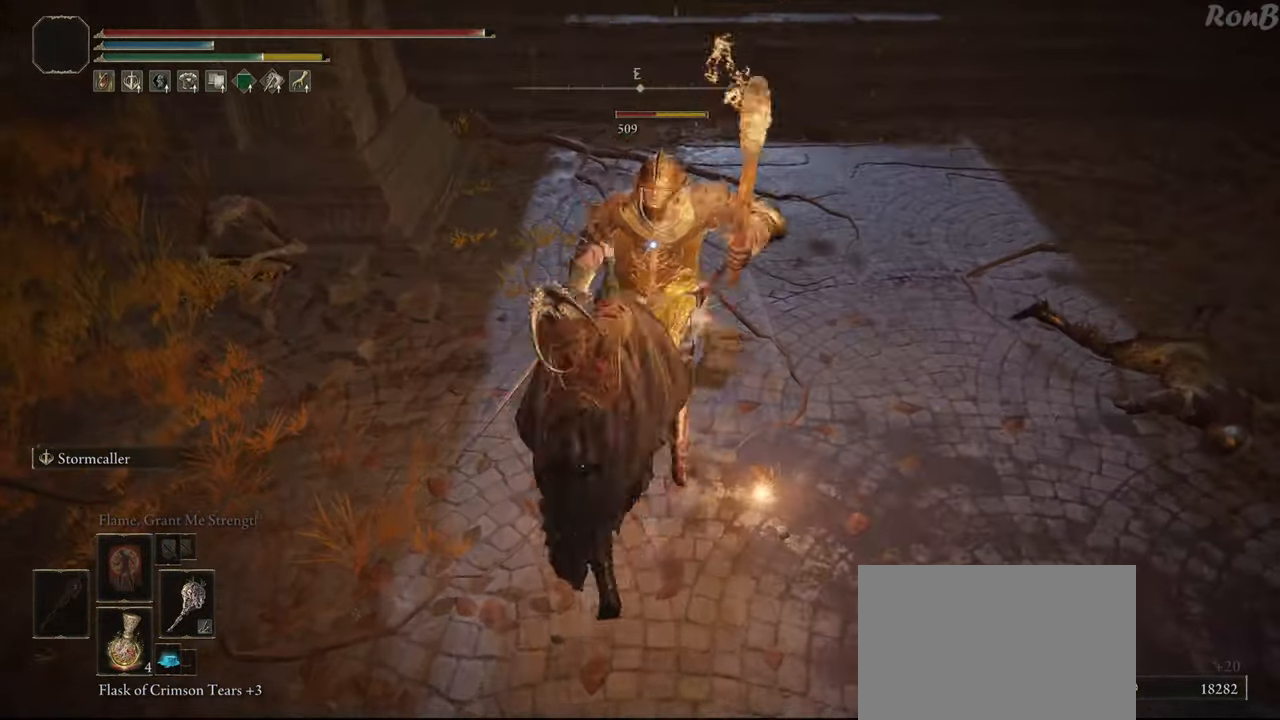
{"buttons": [], "left_stick": "center", "right_stick": "center", "events": [[217, "left_stick", "center"]]}
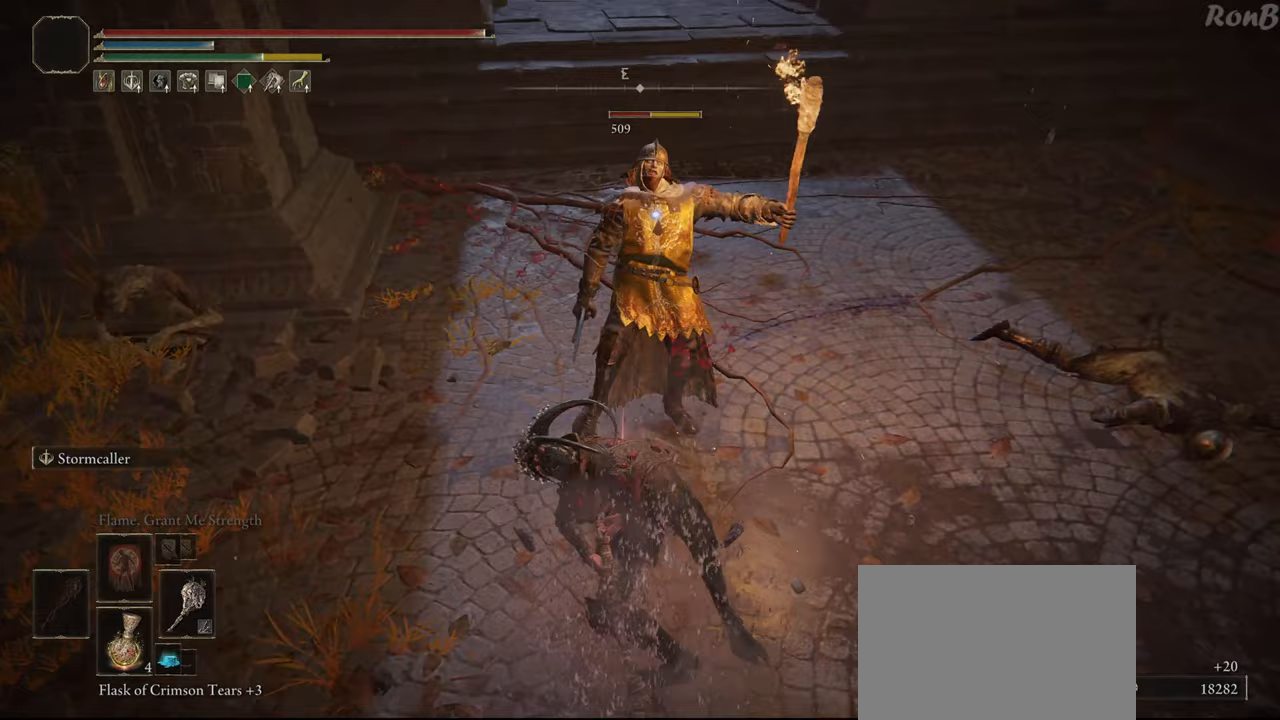
{"buttons": [], "left_stick": "center", "right_stick": "center", "events": []}
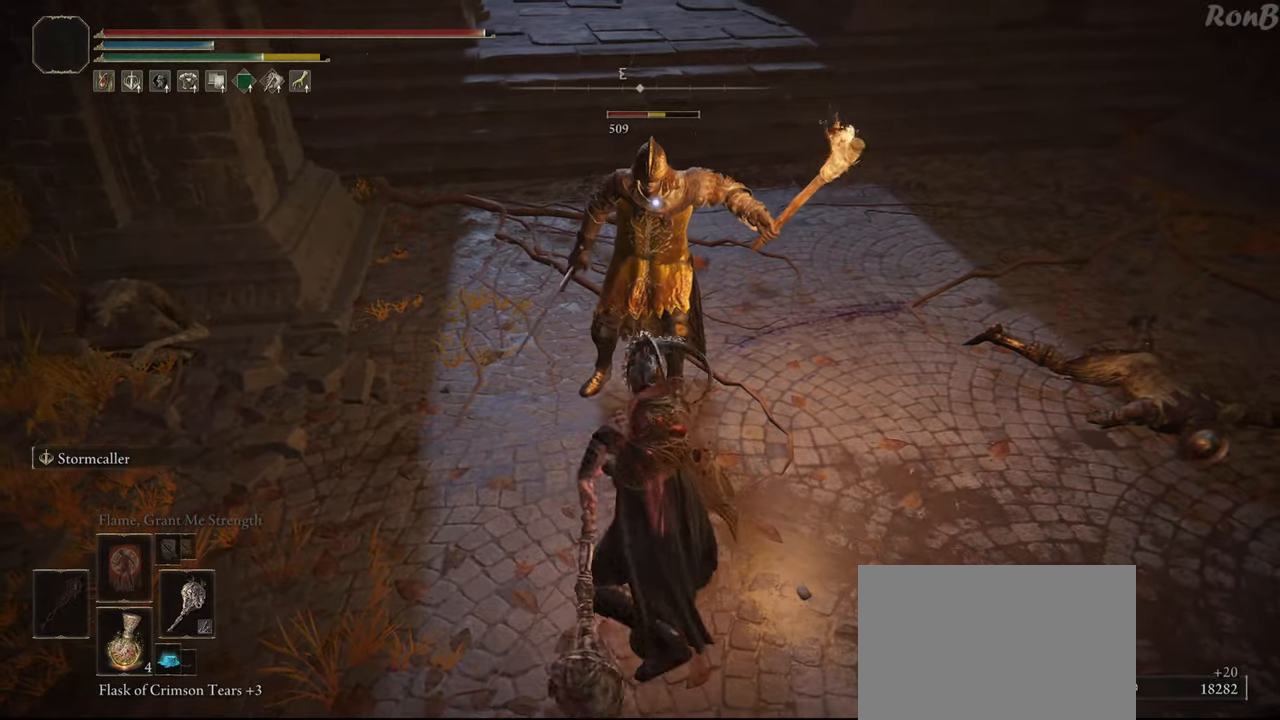
{"buttons": [], "left_stick": "center", "right_stick": "center", "events": [[33, "R1", "down"], [167, "R1", "up"]]}
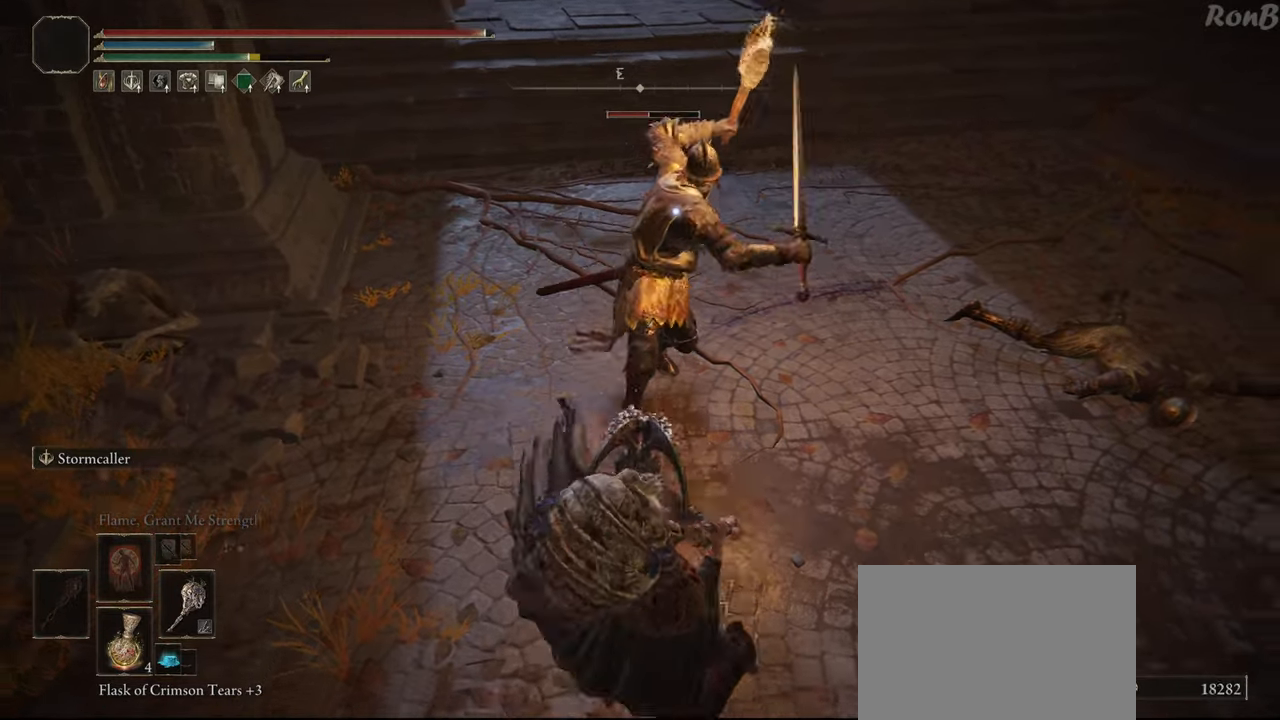
{"buttons": [], "left_stick": "center", "right_stick": "center", "events": []}
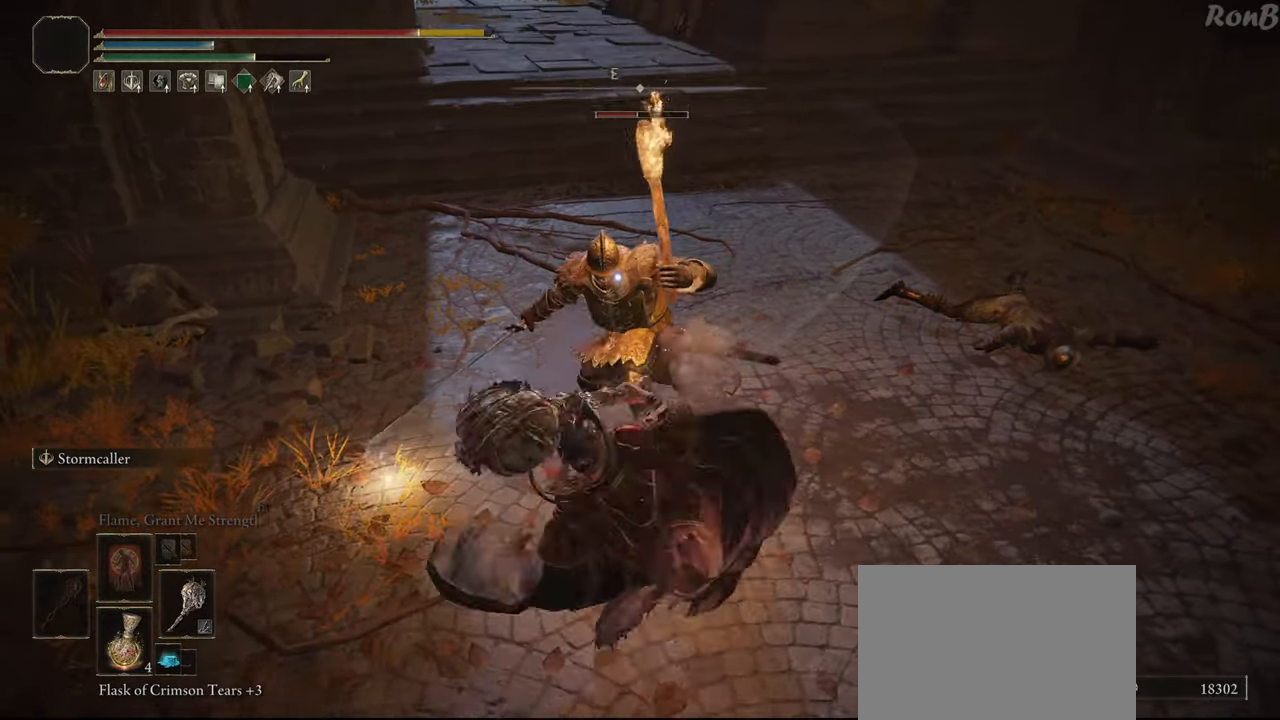
{"buttons": [], "left_stick": "center", "right_stick": "center", "events": []}
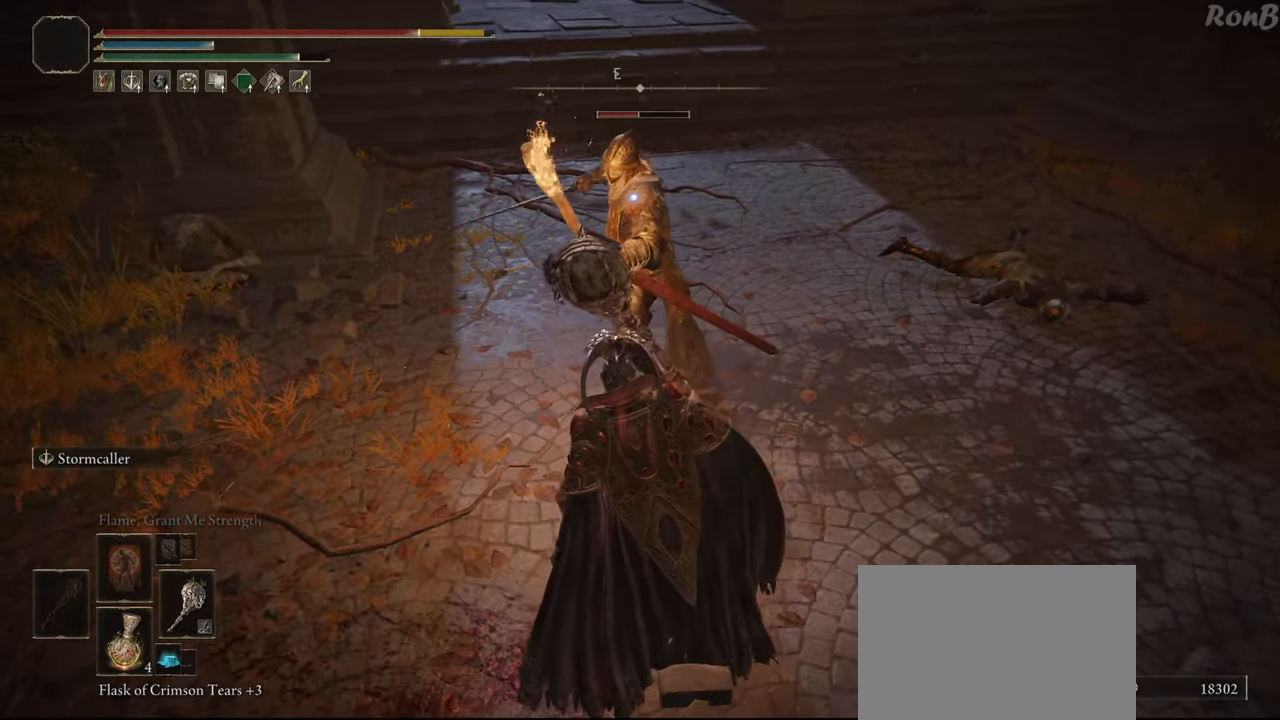
{"buttons": [], "left_stick": "center", "right_stick": "center", "events": [[17, "R1", "down"], [117, "R1", "up"]]}
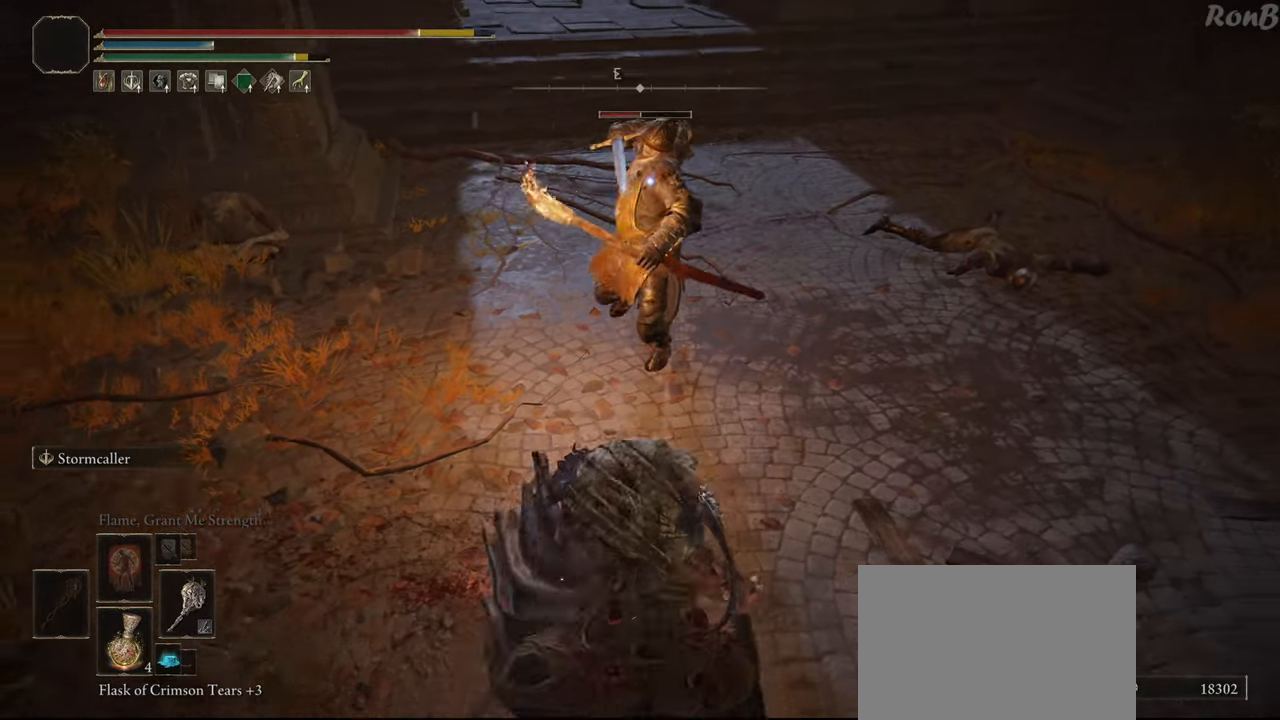
{"buttons": [], "left_stick": "center", "right_stick": "center", "events": [[100, "R1", "down"], [183, "R1", "up"]]}
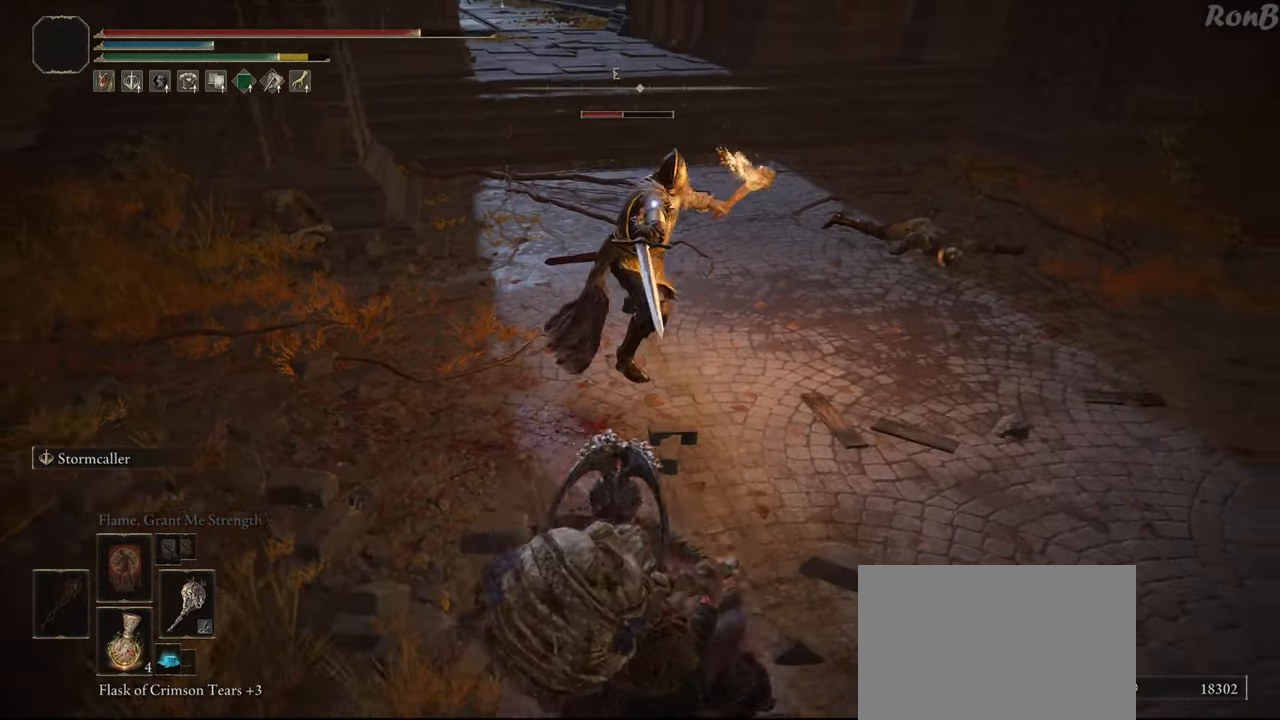
{"buttons": [], "left_stick": "center", "right_stick": "center", "events": []}
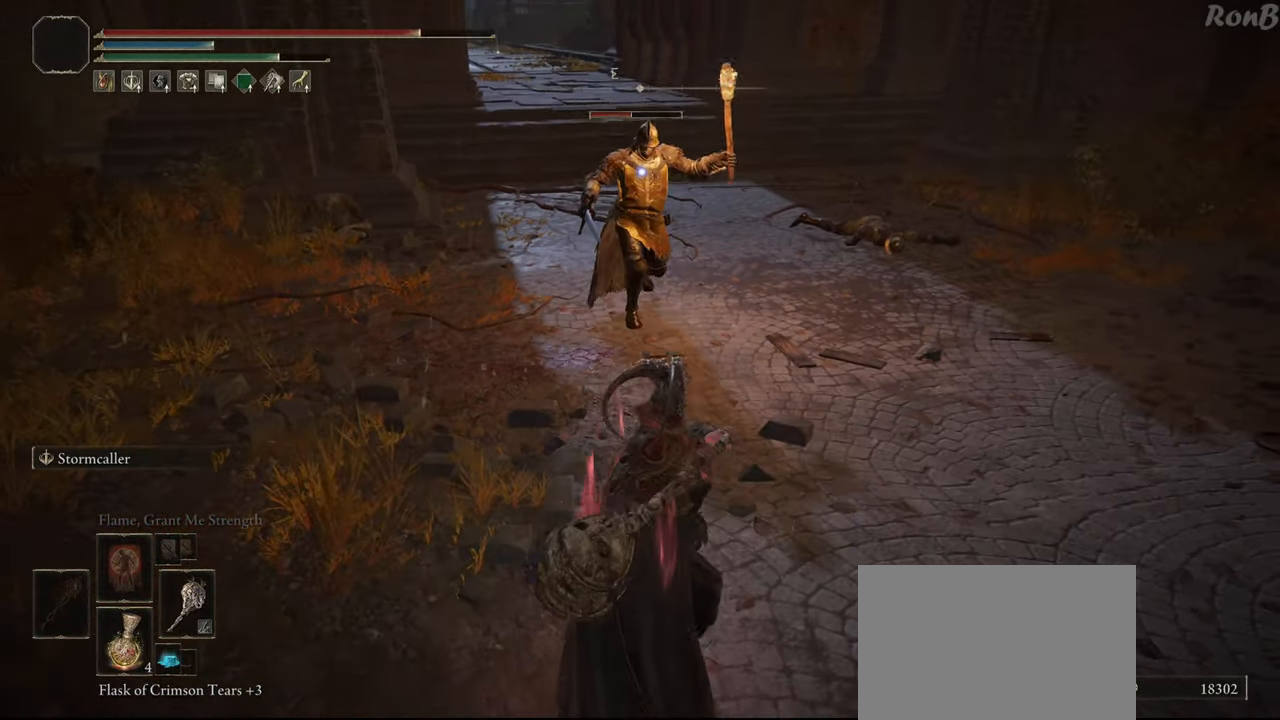
{"buttons": [], "left_stick": "center", "right_stick": "center", "events": []}
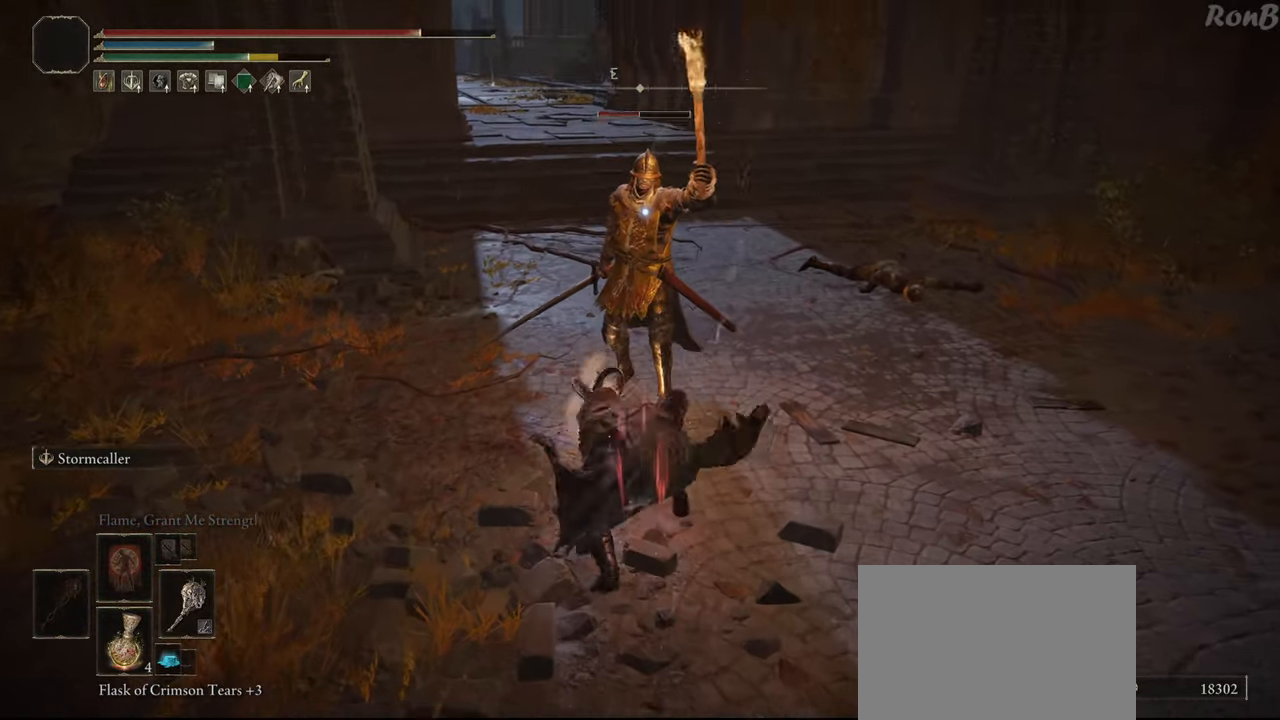
{"buttons": ["R1"], "left_stick": "center", "right_stick": "center", "events": [[467, "R1", "down"]]}
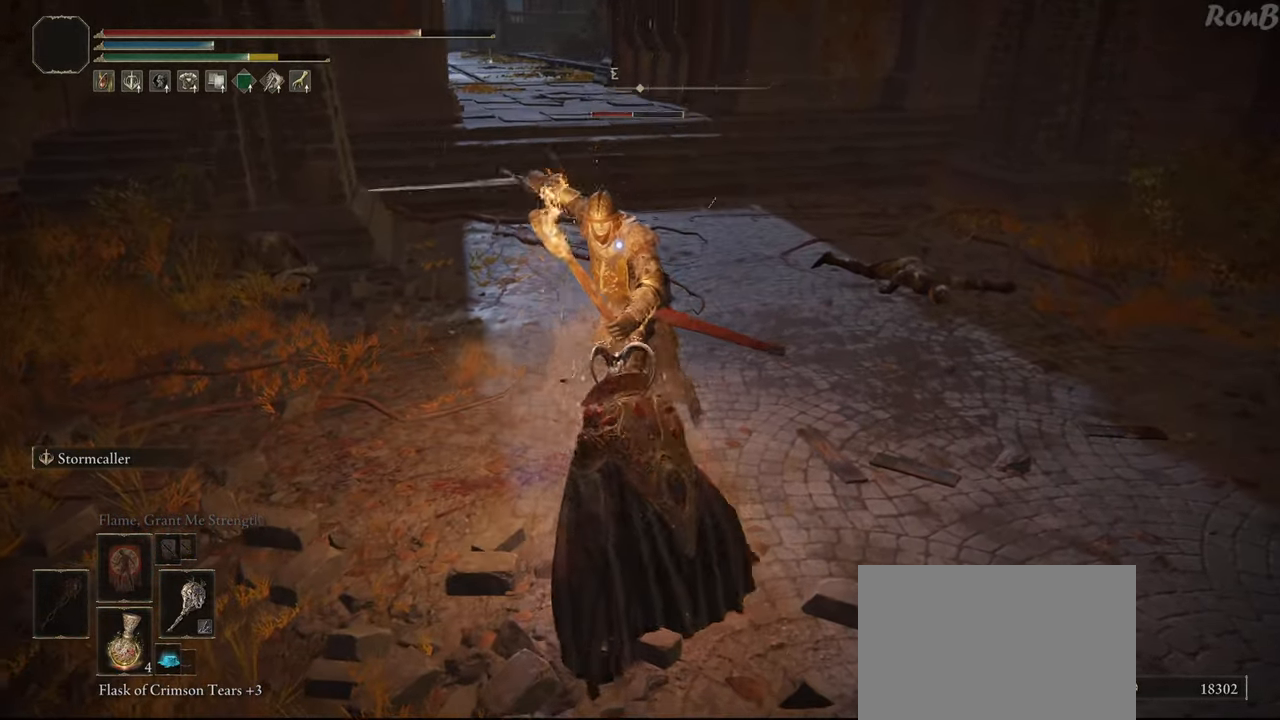
{"buttons": [], "left_stick": "center", "right_stick": "center", "events": [[67, "R1", "up"]]}
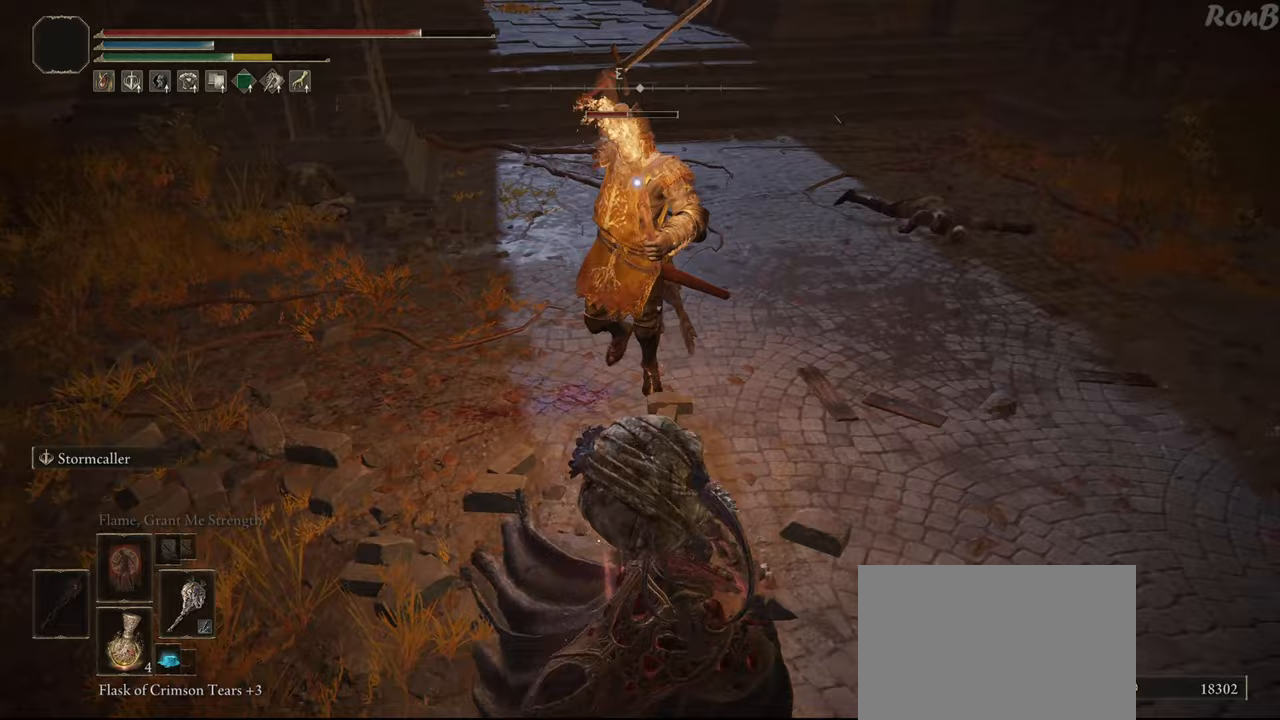
{"buttons": [], "left_stick": "center", "right_stick": "center", "events": [[50, "R1", "down"], [133, "R1", "up"]]}
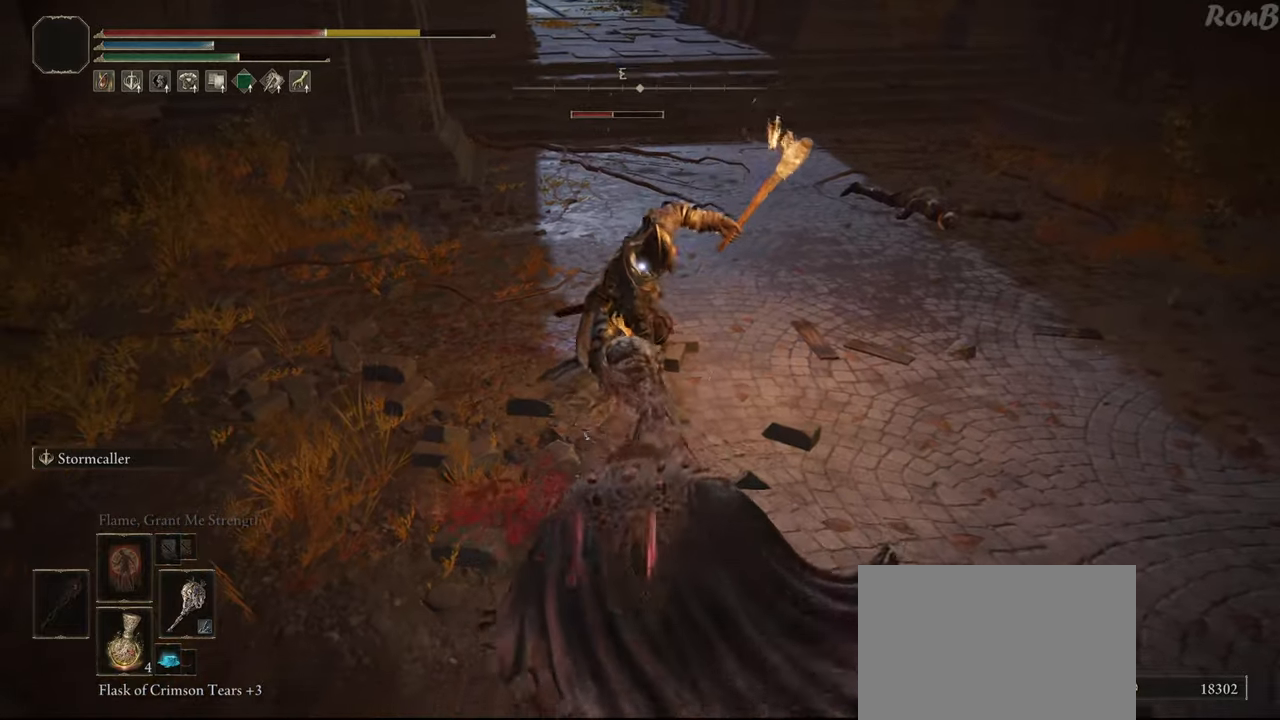
{"buttons": [], "left_stick": "center", "right_stick": "center", "events": []}
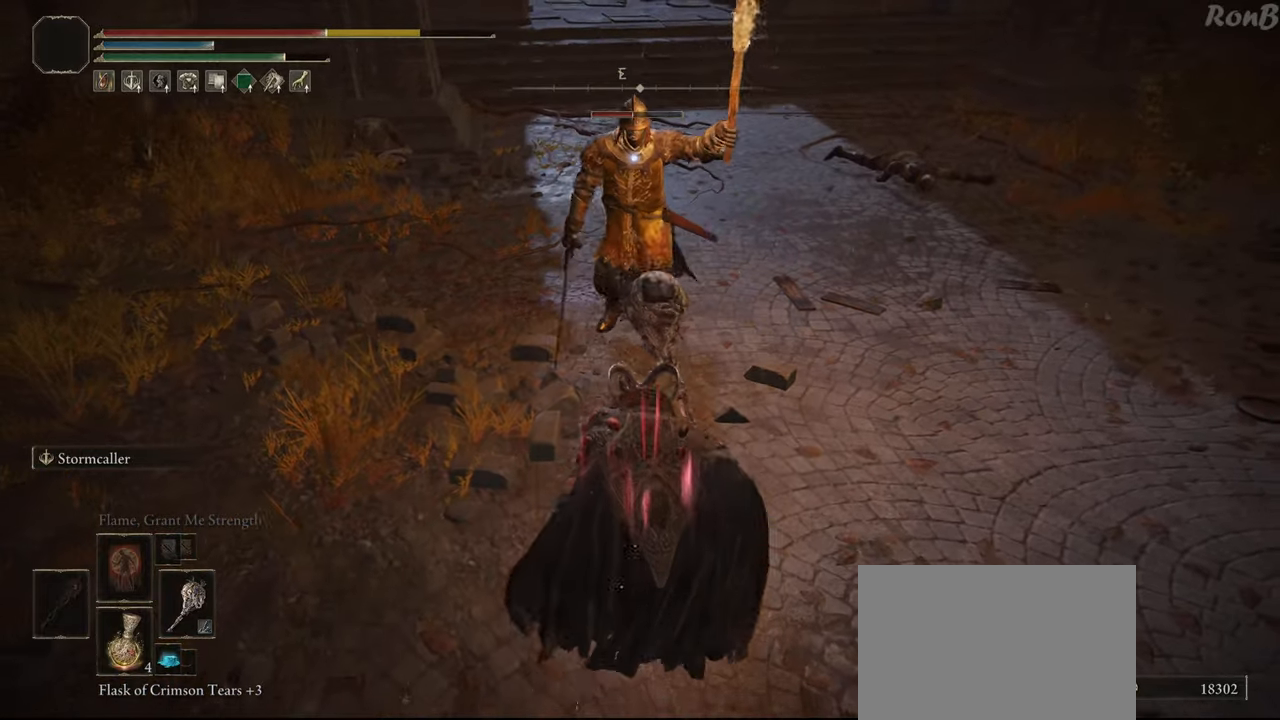
{"buttons": [], "left_stick": "center", "right_stick": "center", "events": [[17, "R1", "down"], [100, "R1", "up"]]}
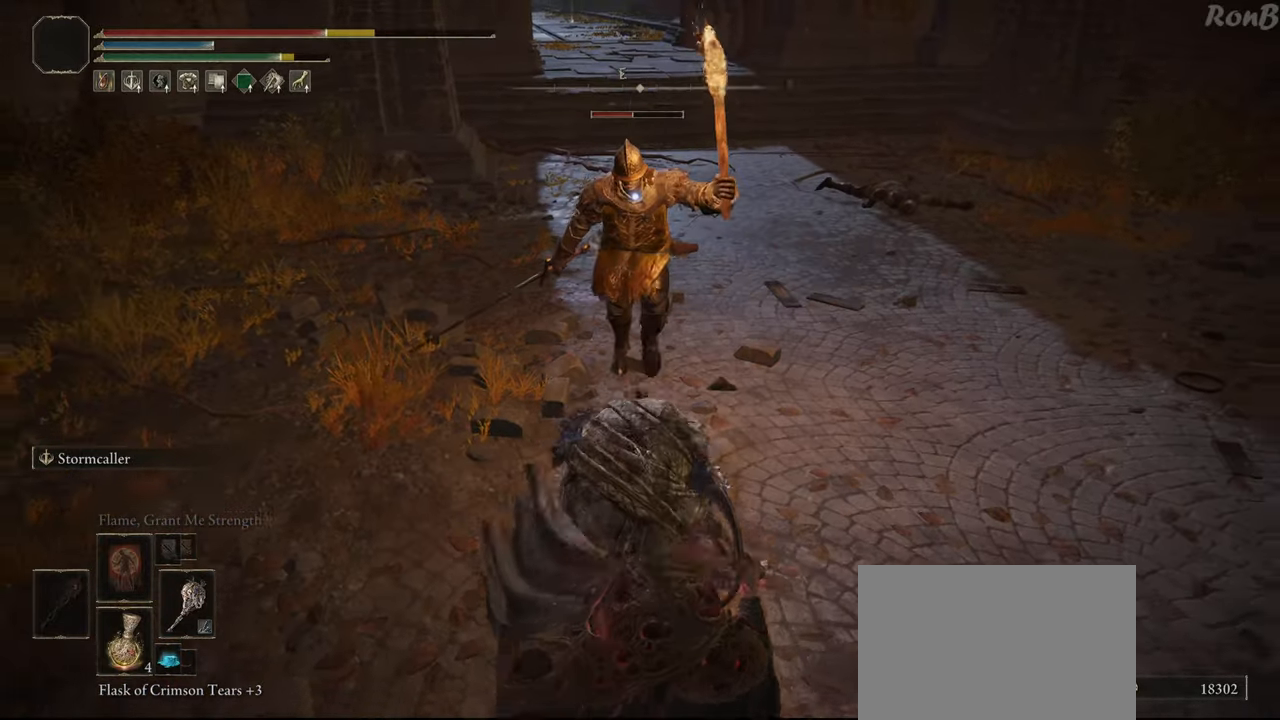
{"buttons": [], "left_stick": "center", "right_stick": "center", "events": []}
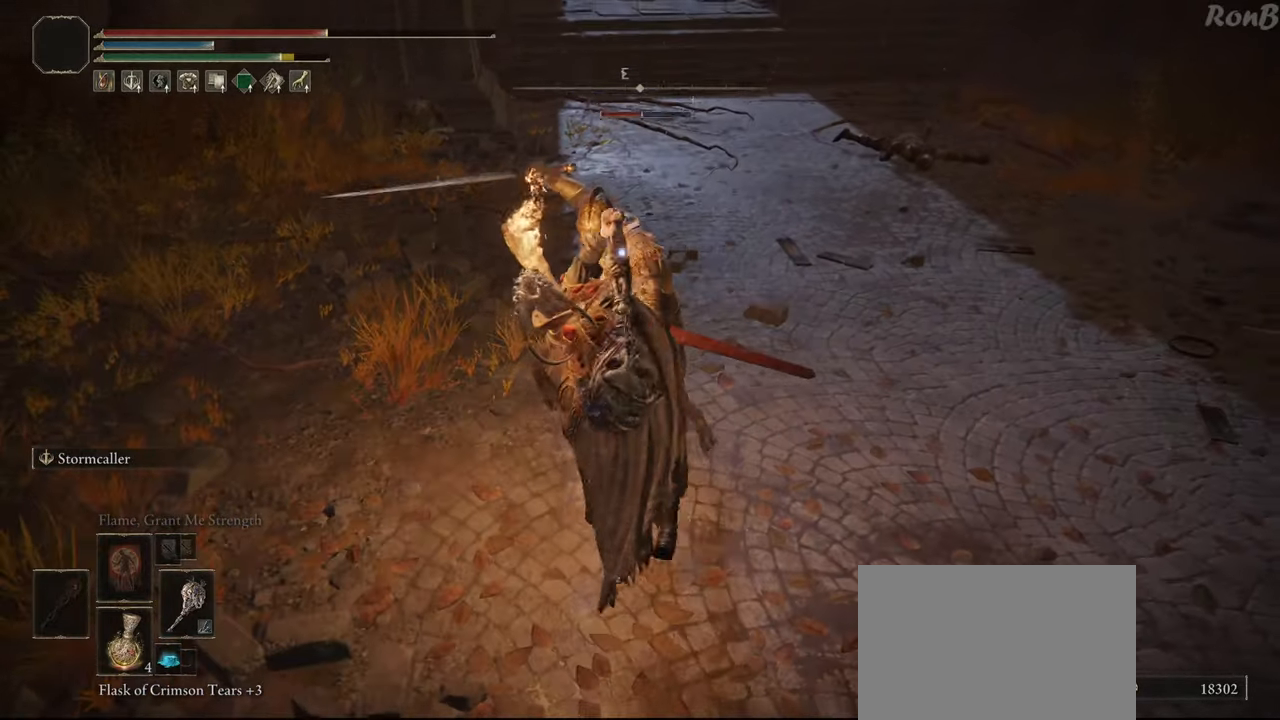
{"buttons": [], "left_stick": "center", "right_stick": "center", "events": []}
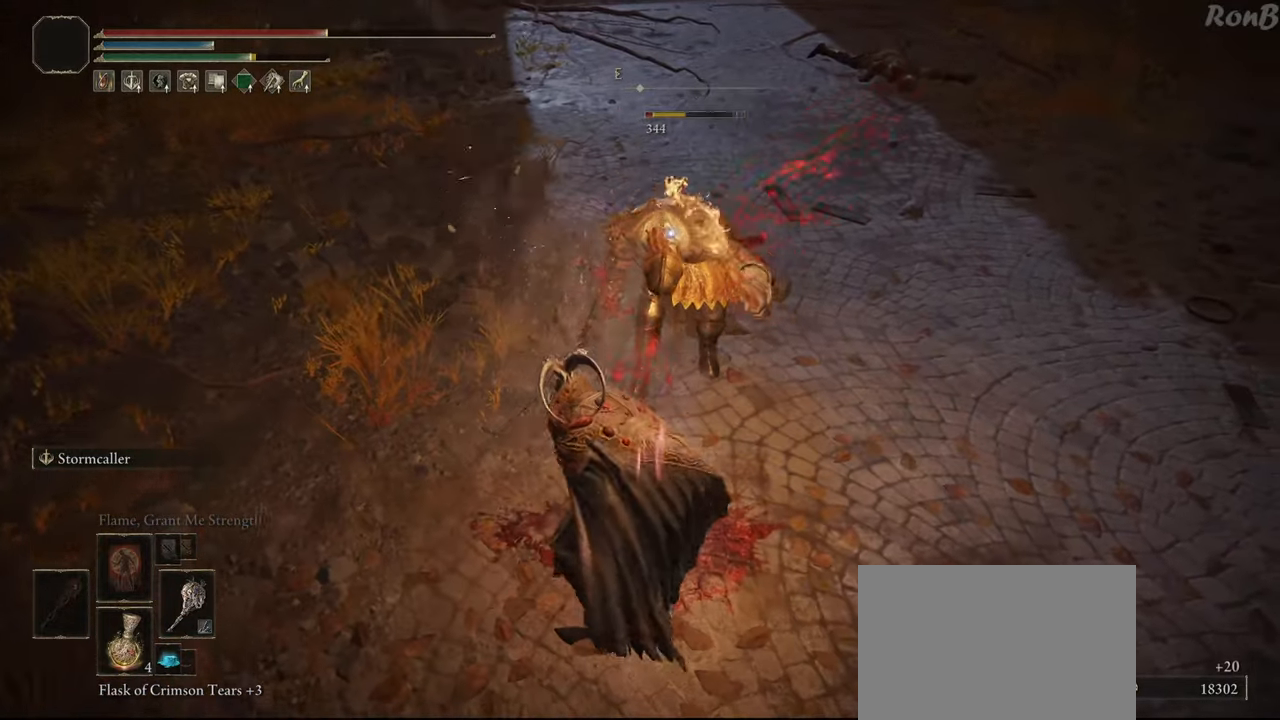
{"buttons": ["R1"], "left_stick": "center", "right_stick": "center", "events": [[467, "R1", "down"]]}
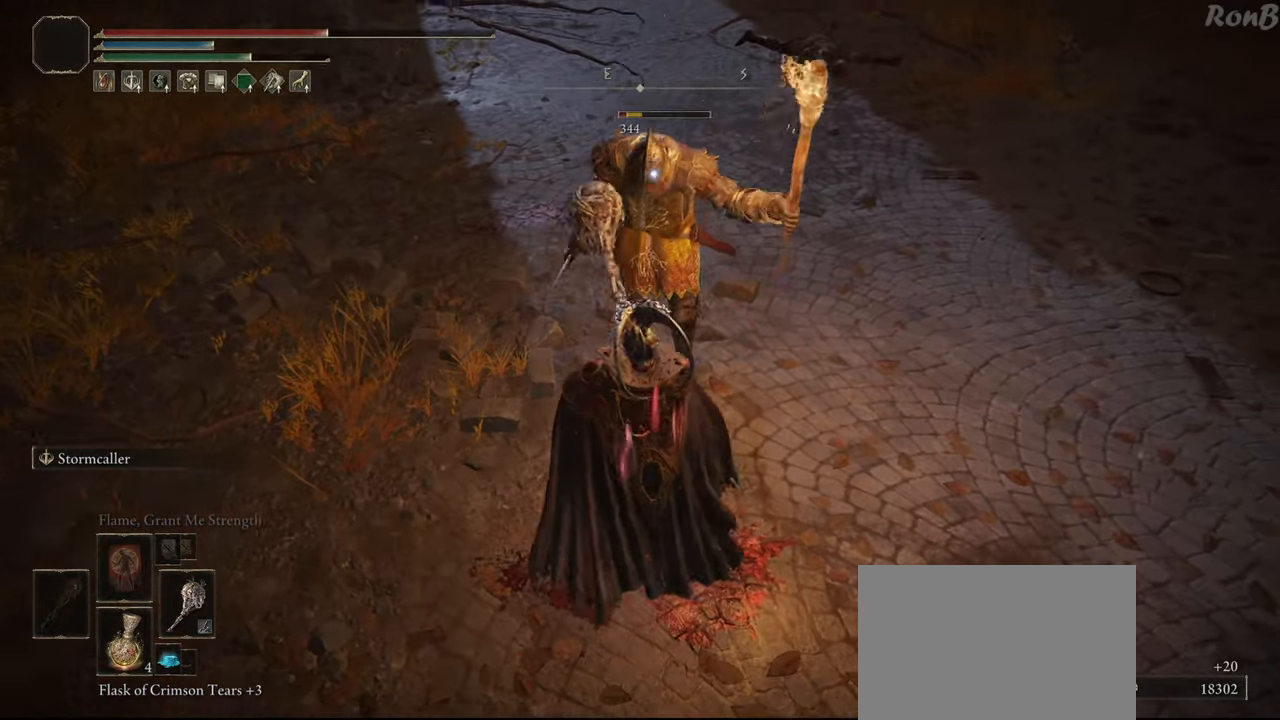
{"buttons": [], "left_stick": "center", "right_stick": "center", "events": [[67, "R1", "up"], [383, "CIRCLE", "down"], [483, "CIRCLE", "up"]]}
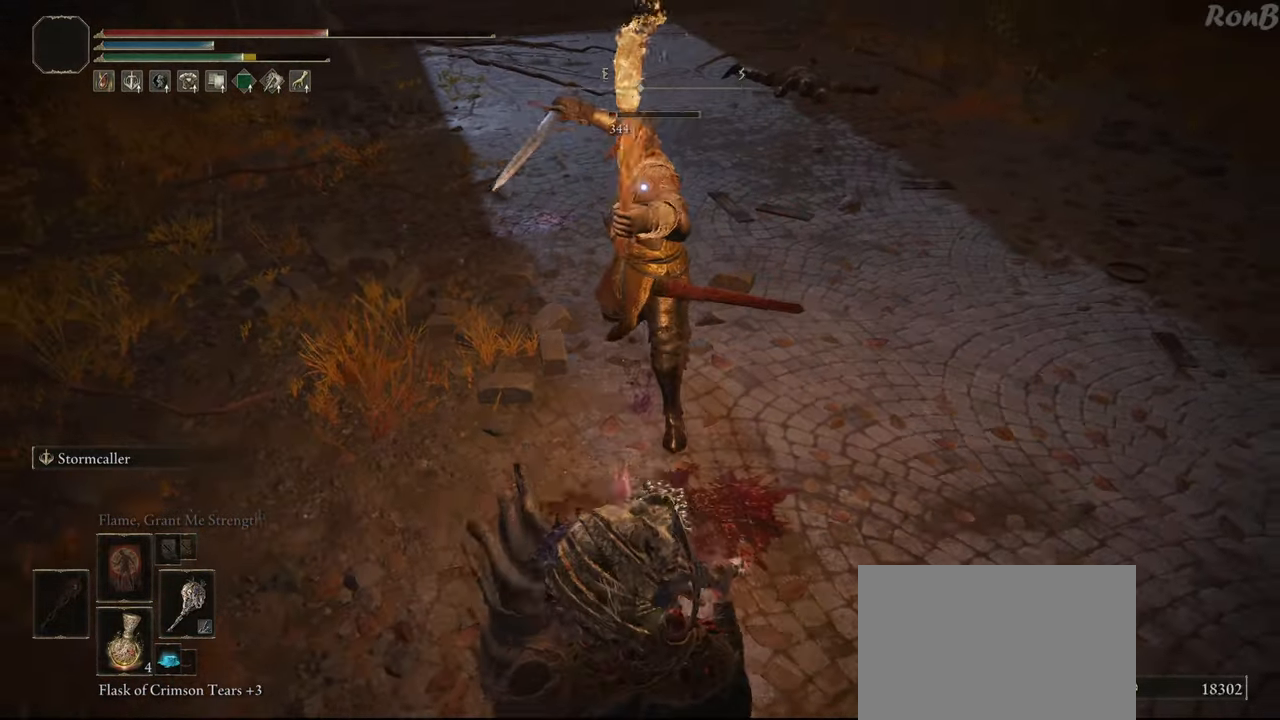
{"buttons": [], "left_stick": "center", "right_stick": "center", "events": []}
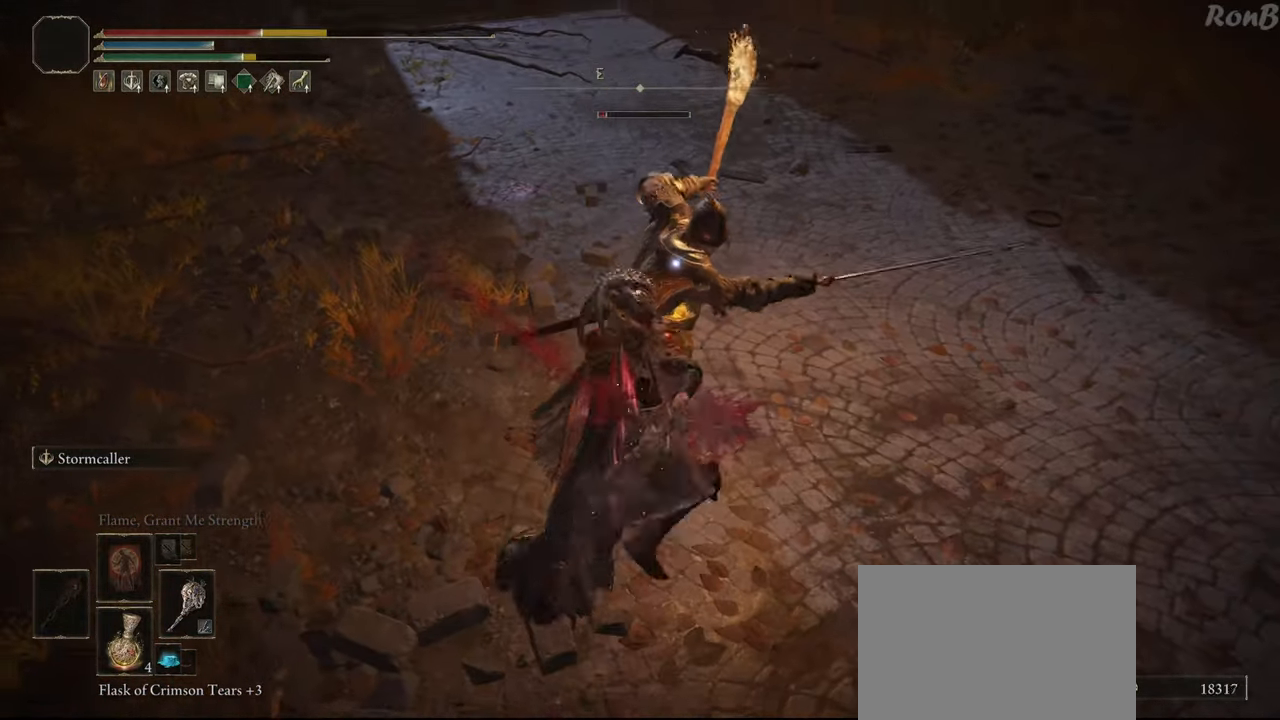
{"buttons": [], "left_stick": "center", "right_stick": "center", "events": []}
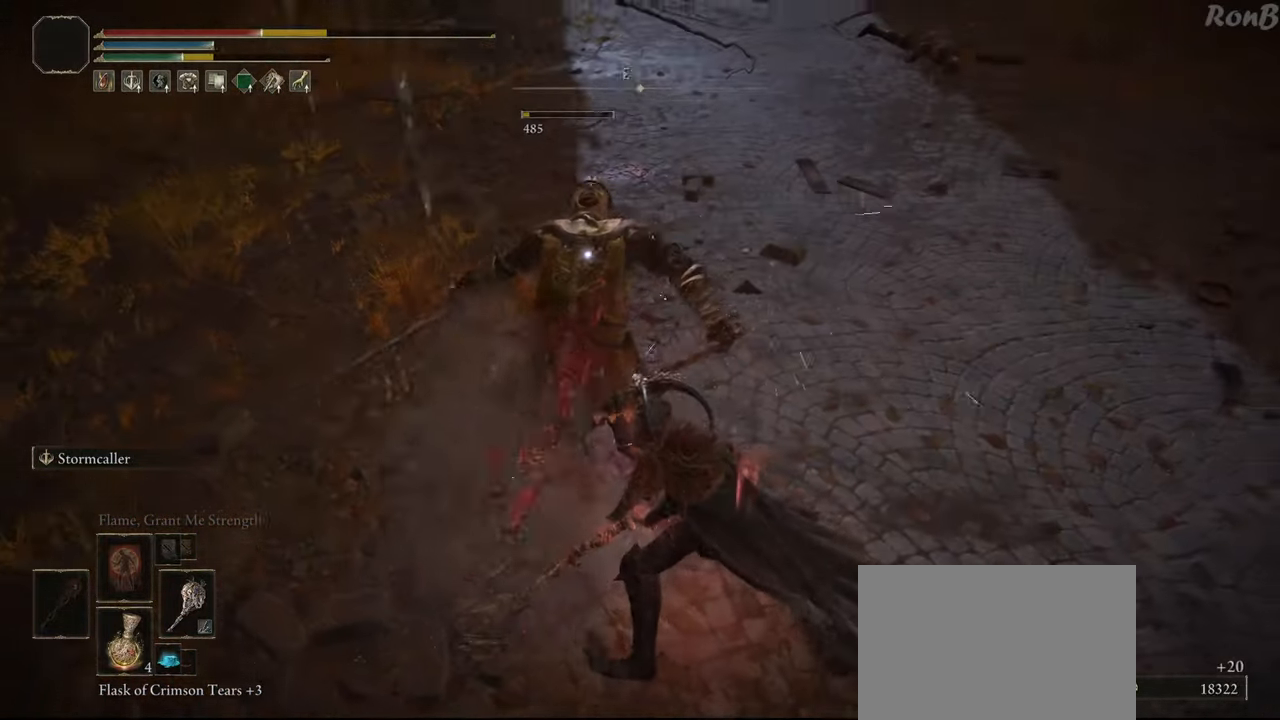
{"buttons": [], "left_stick": "right", "right_stick": "up-right", "events": [[400, "left_stick", "right"], [467, "right_stick", "up-right"]]}